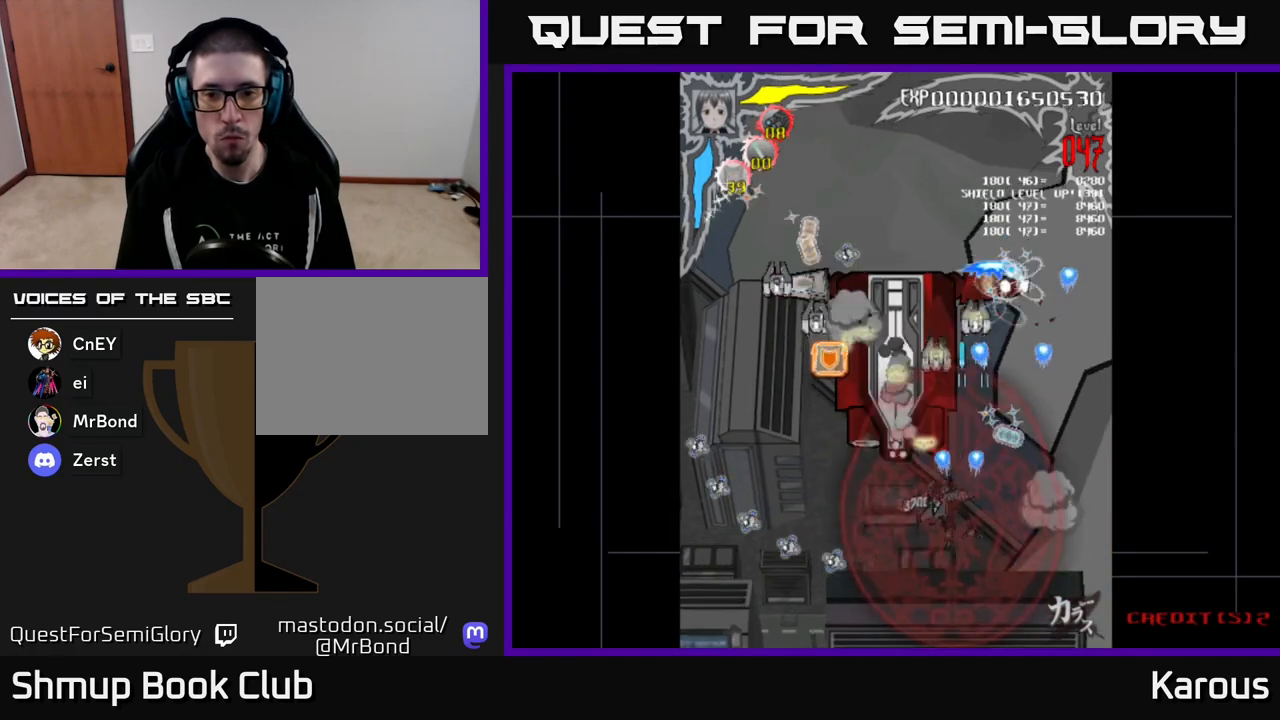
Gameplay with a controller (Xbox layout); each line is a JSON object with the inputs held at the frame after it. "events" lists button and stick changes between this image and that frame as [ms after this image, input, new state], when the widget could be followed in between. Not read: left_stick right_stick.
{"buttons": ["A", "DPAD_UP", "DPAD_LEFT"], "events": [[200, "DPAD_UP", "down"]]}
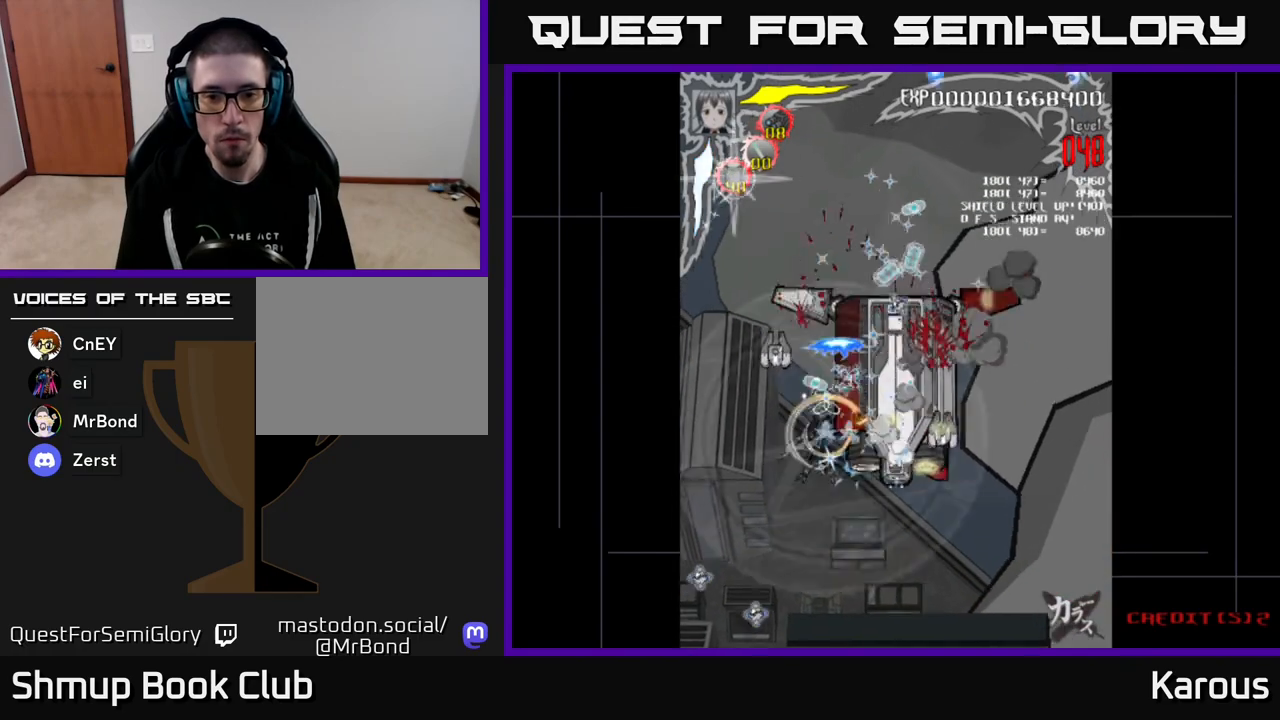
{"buttons": ["A", "DPAD_DOWN", "DPAD_RIGHT"], "events": [[183, "DPAD_UP", "up"], [267, "DPAD_DOWN", "down"], [267, "DPAD_LEFT", "up"], [300, "DPAD_RIGHT", "down"]]}
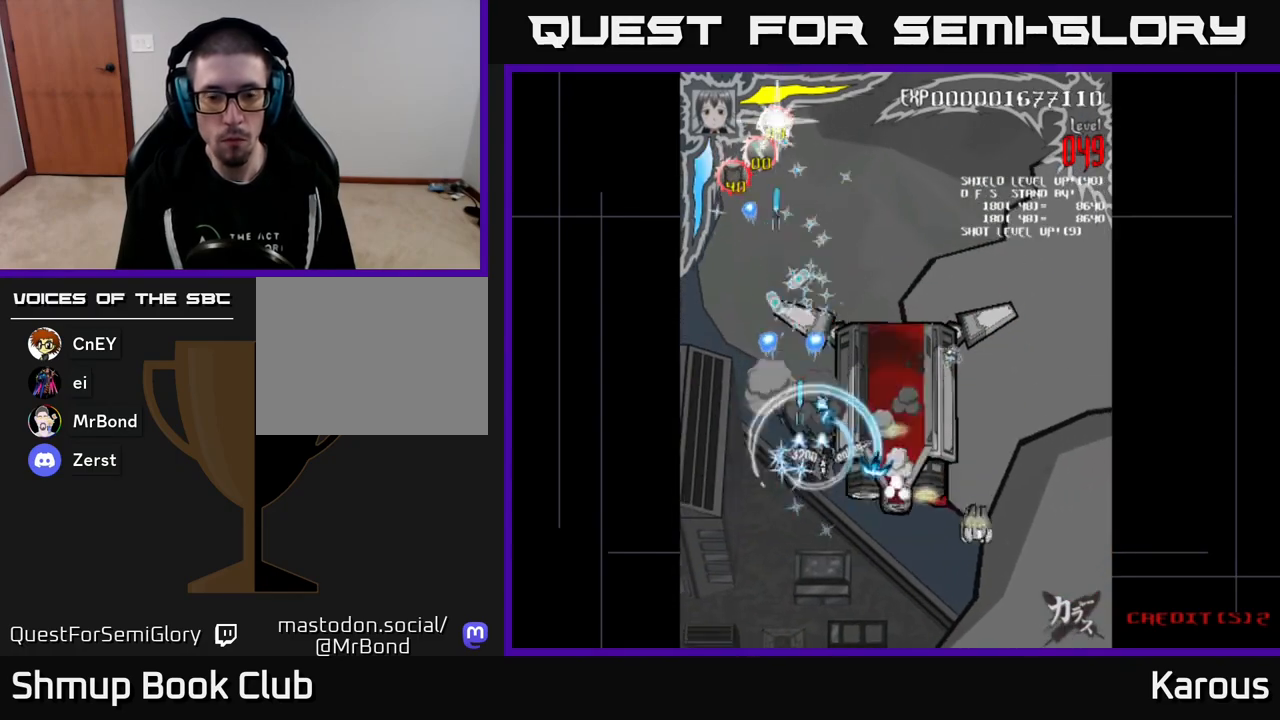
{"buttons": ["A"], "events": [[83, "DPAD_DOWN", "up"], [367, "DPAD_RIGHT", "up"]]}
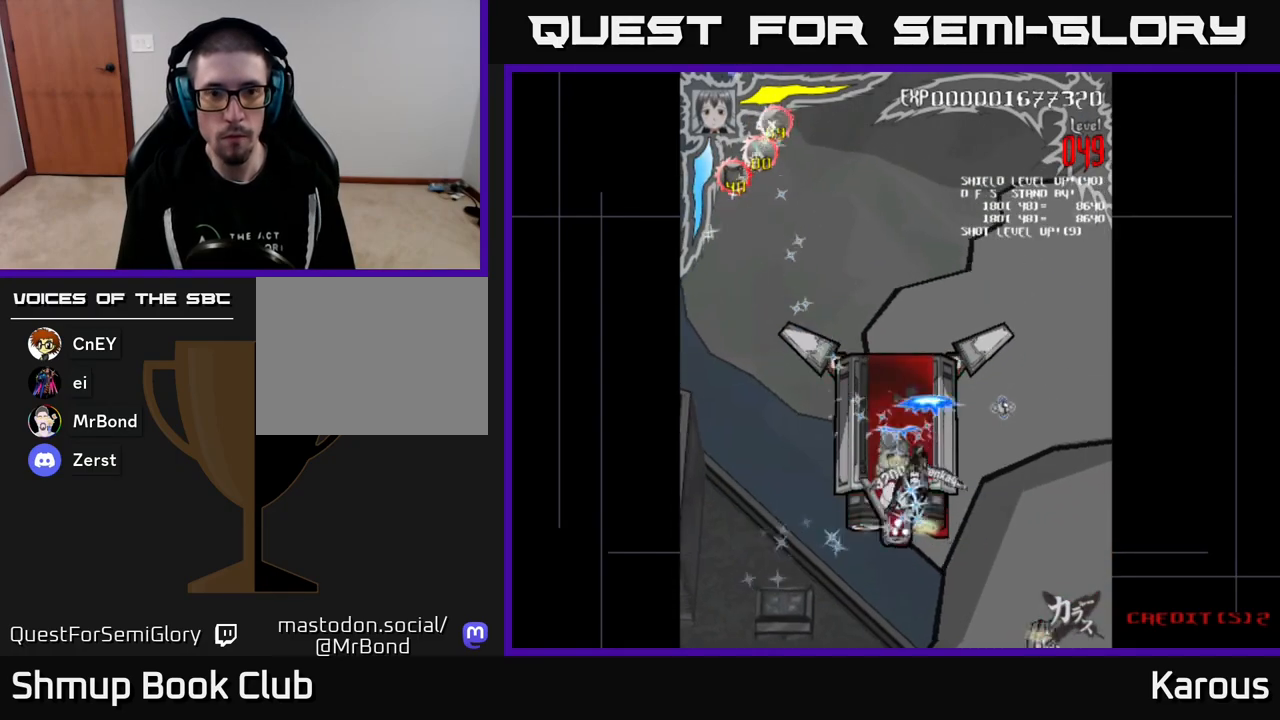
{"buttons": ["A"], "events": [[100, "DPAD_LEFT", "down"], [217, "DPAD_LEFT", "up"], [283, "DPAD_RIGHT", "down"], [333, "DPAD_DOWN", "down"], [383, "DPAD_RIGHT", "up"], [400, "DPAD_DOWN", "up"]]}
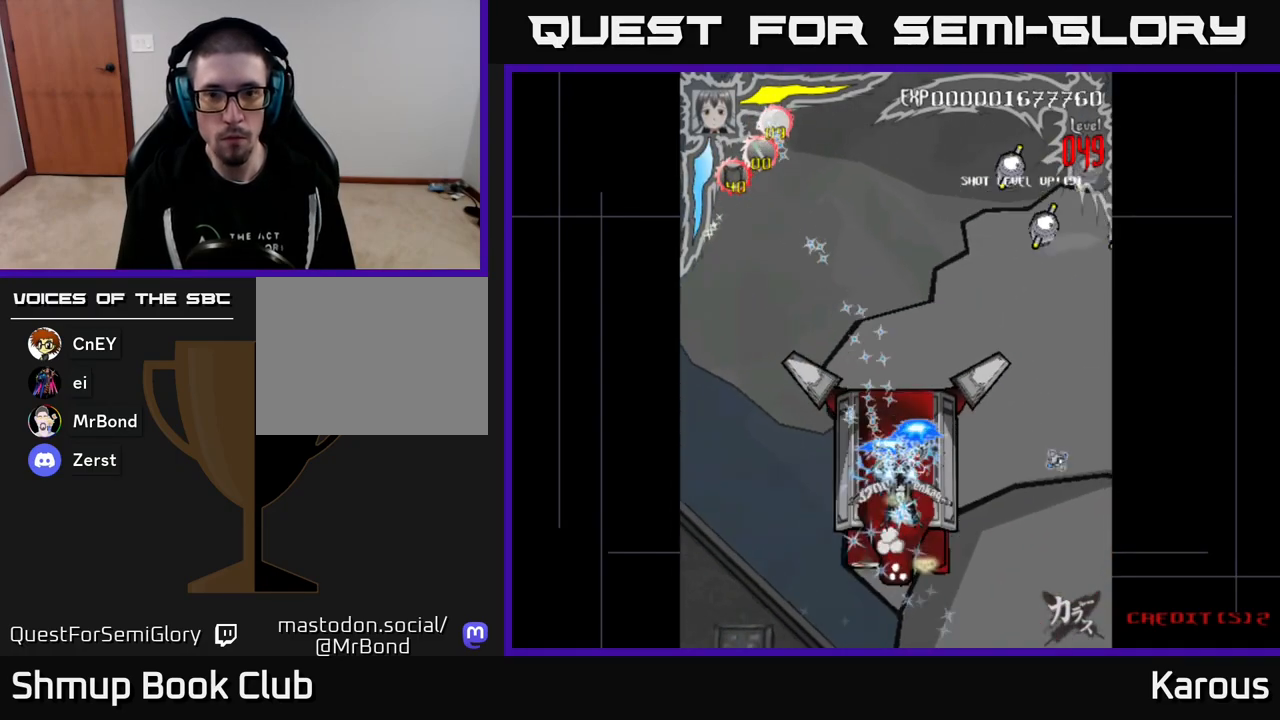
{"buttons": ["DPAD_UP"], "events": [[83, "DPAD_UP", "down"], [150, "DPAD_RIGHT", "down"], [200, "A", "up"], [233, "X", "down"], [317, "X", "up"], [333, "DPAD_RIGHT", "up"]]}
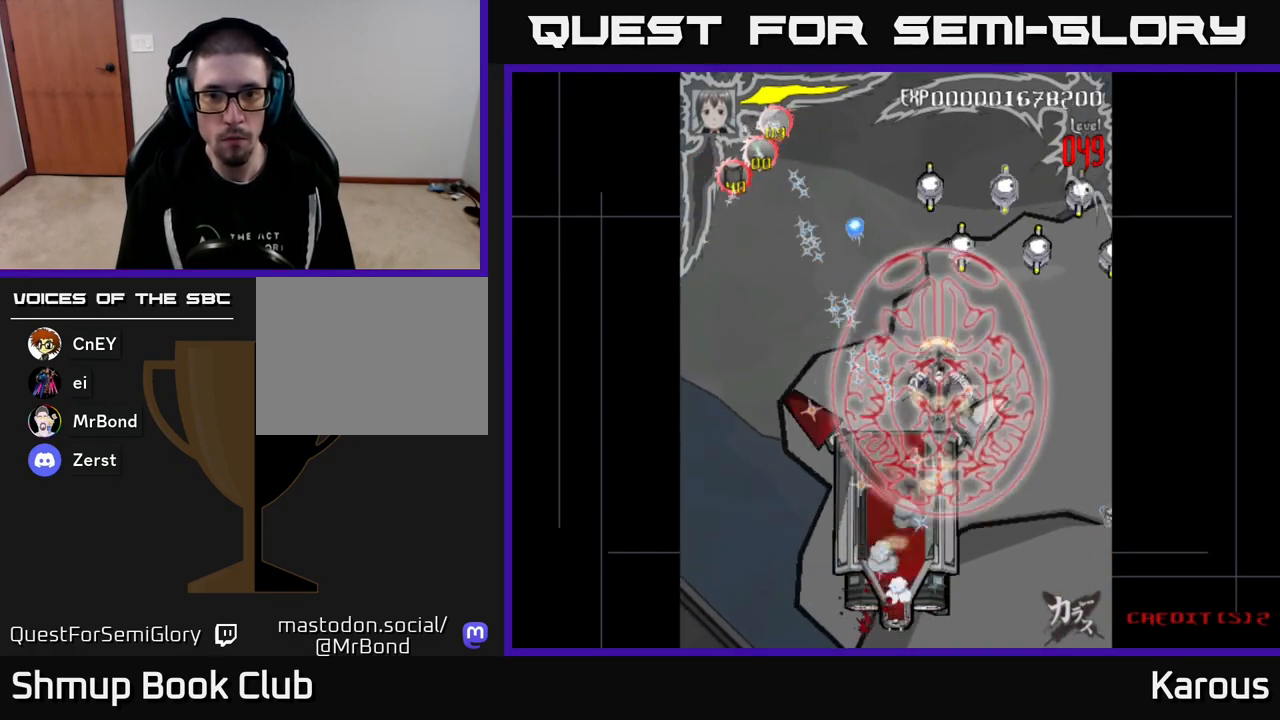
{"buttons": ["DPAD_UP"], "events": []}
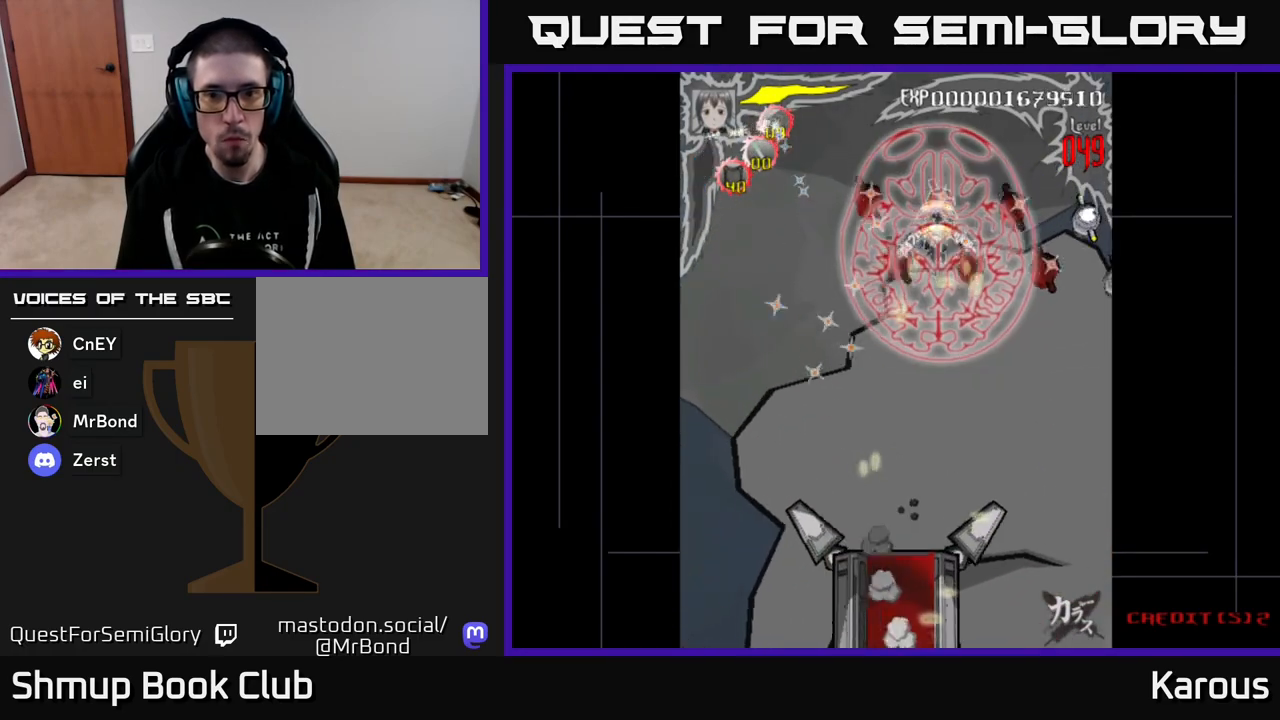
{"buttons": ["DPAD_DOWN", "DPAD_LEFT"], "events": [[67, "DPAD_UP", "up"], [250, "DPAD_LEFT", "down"], [400, "DPAD_DOWN", "down"]]}
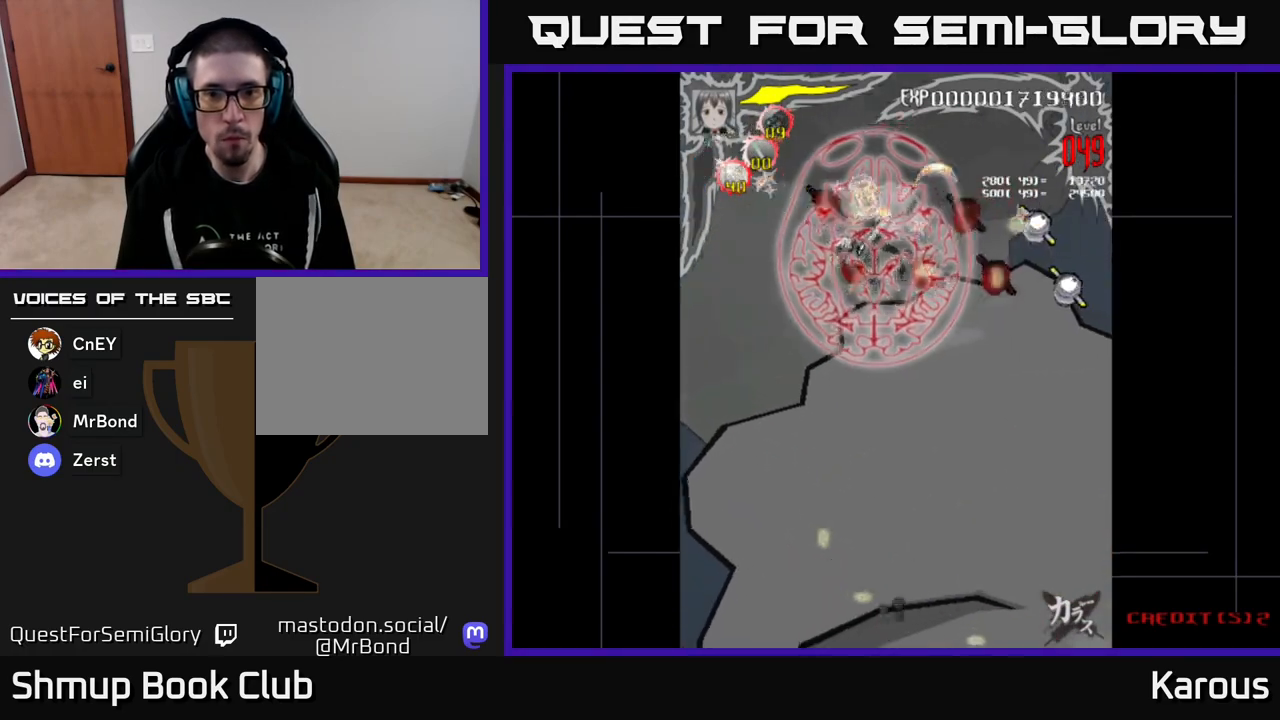
{"buttons": ["DPAD_RIGHT"], "events": [[200, "DPAD_DOWN", "up"], [233, "DPAD_UP", "down"], [300, "DPAD_LEFT", "up"], [467, "DPAD_RIGHT", "down"], [483, "DPAD_UP", "up"]]}
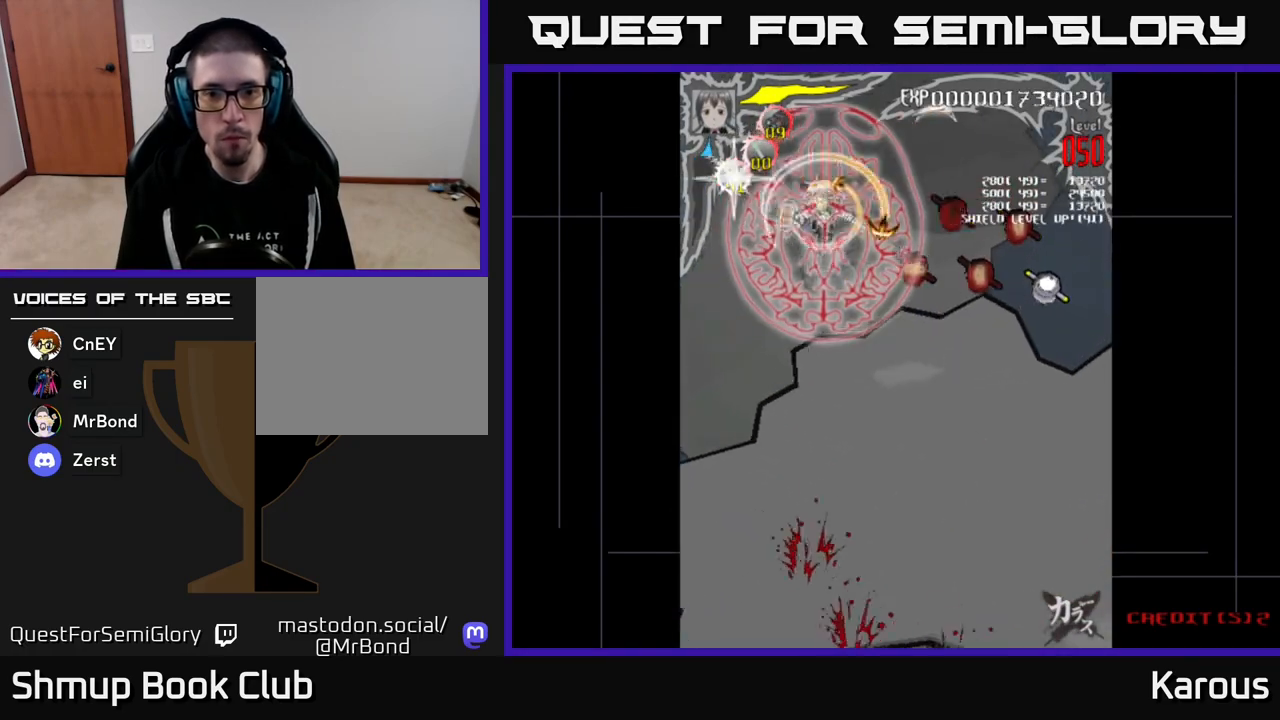
{"buttons": ["DPAD_RIGHT"], "events": [[67, "DPAD_DOWN", "down"], [183, "DPAD_DOWN", "up"]]}
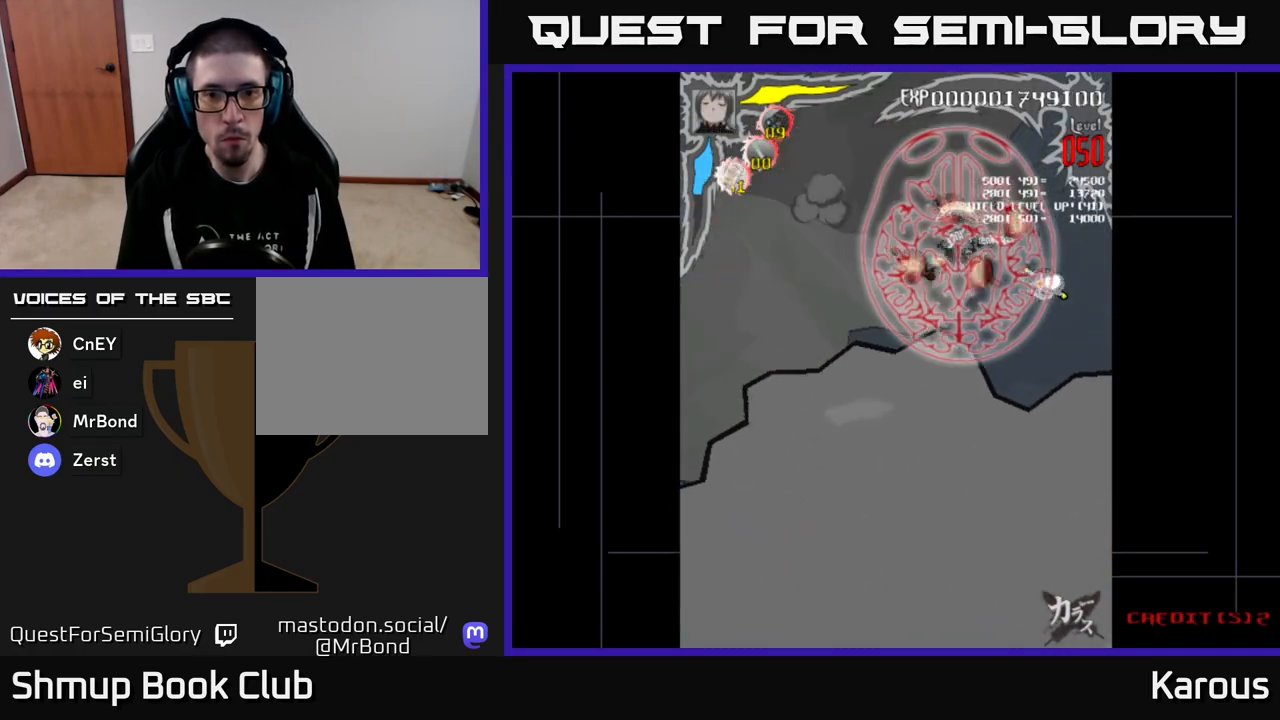
{"buttons": ["DPAD_DOWN"], "events": [[233, "DPAD_DOWN", "down"], [333, "DPAD_RIGHT", "up"]]}
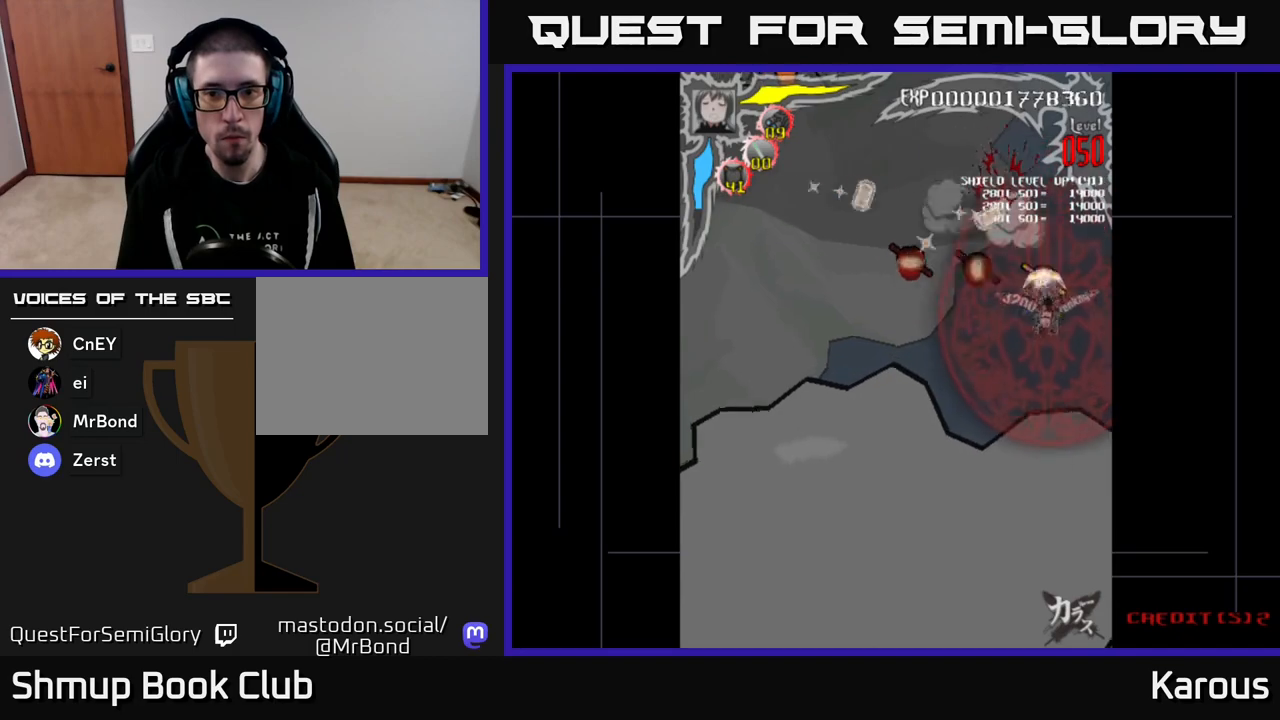
{"buttons": ["DPAD_LEFT"], "events": [[50, "DPAD_DOWN", "up"], [83, "DPAD_LEFT", "down"], [117, "DPAD_UP", "down"], [200, "DPAD_UP", "up"], [283, "DPAD_UP", "down"], [383, "DPAD_UP", "up"]]}
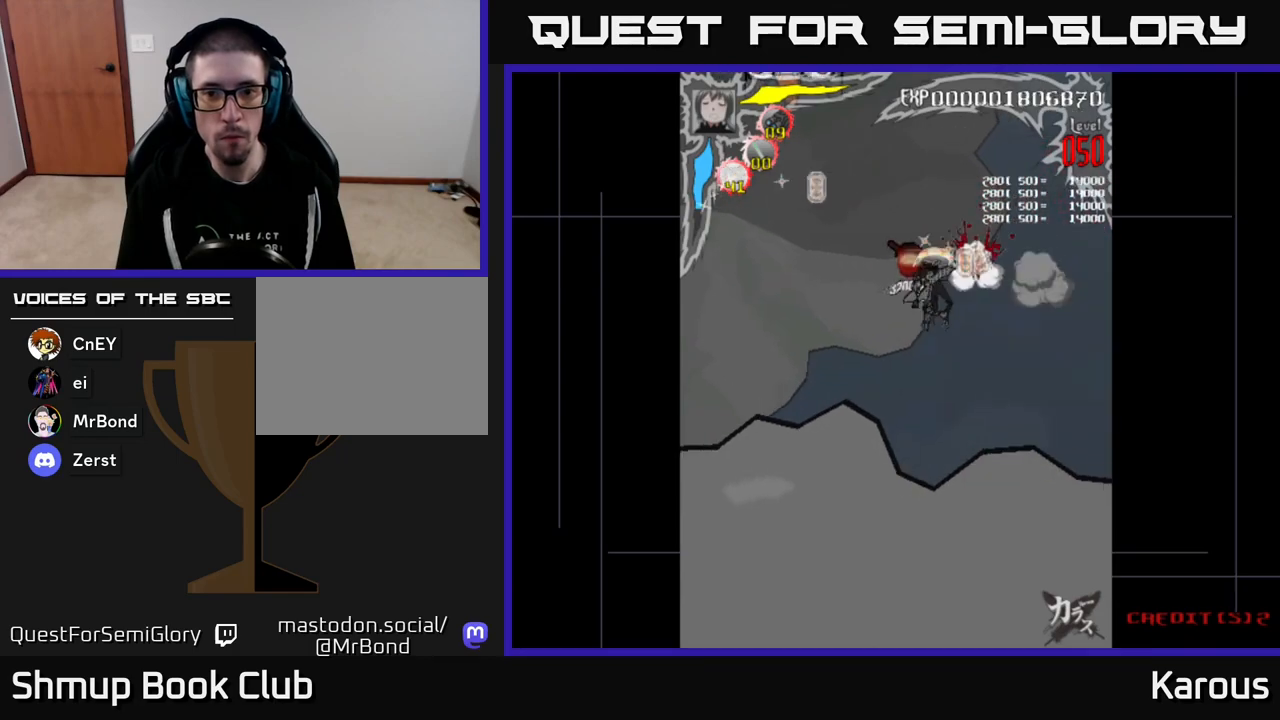
{"buttons": ["A", "DPAD_UP", "DPAD_LEFT"], "events": [[233, "DPAD_UP", "down"], [250, "DPAD_LEFT", "up"], [317, "DPAD_LEFT", "down"], [333, "A", "down"]]}
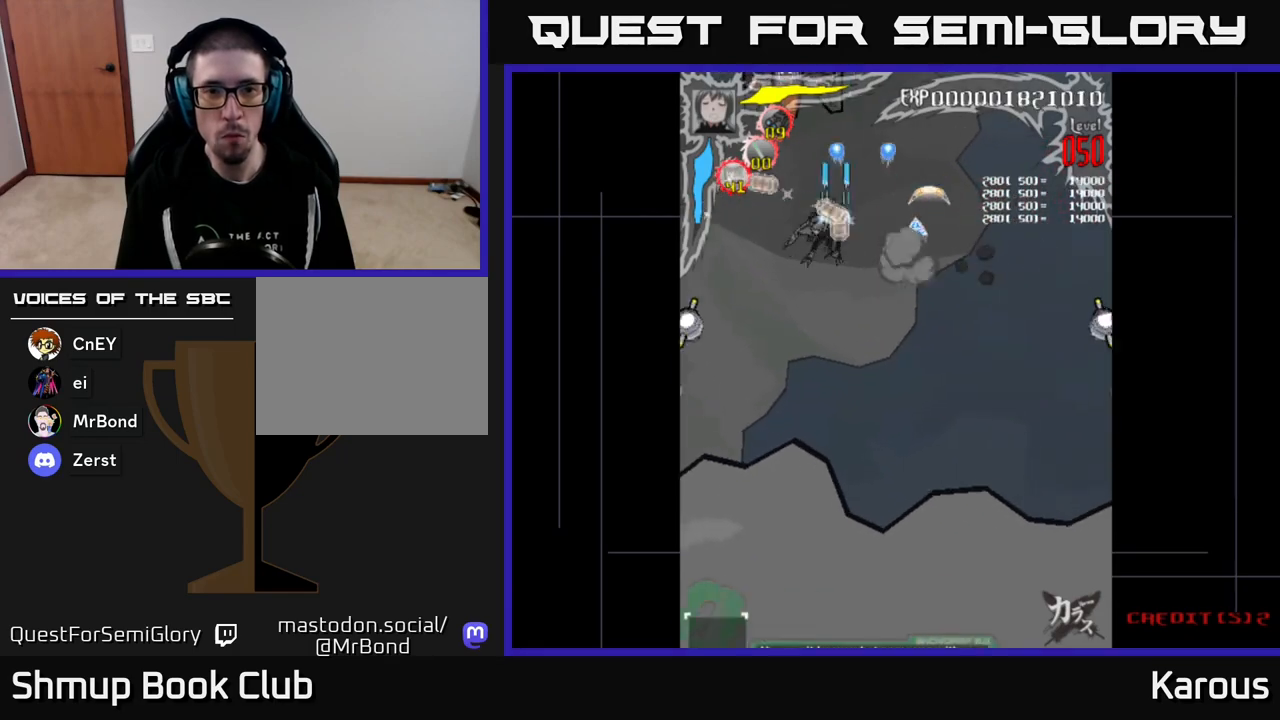
{"buttons": ["X", "DPAD_DOWN"], "events": [[117, "DPAD_LEFT", "up"], [167, "DPAD_UP", "up"], [350, "DPAD_DOWN", "down"], [467, "X", "down"], [483, "A", "up"]]}
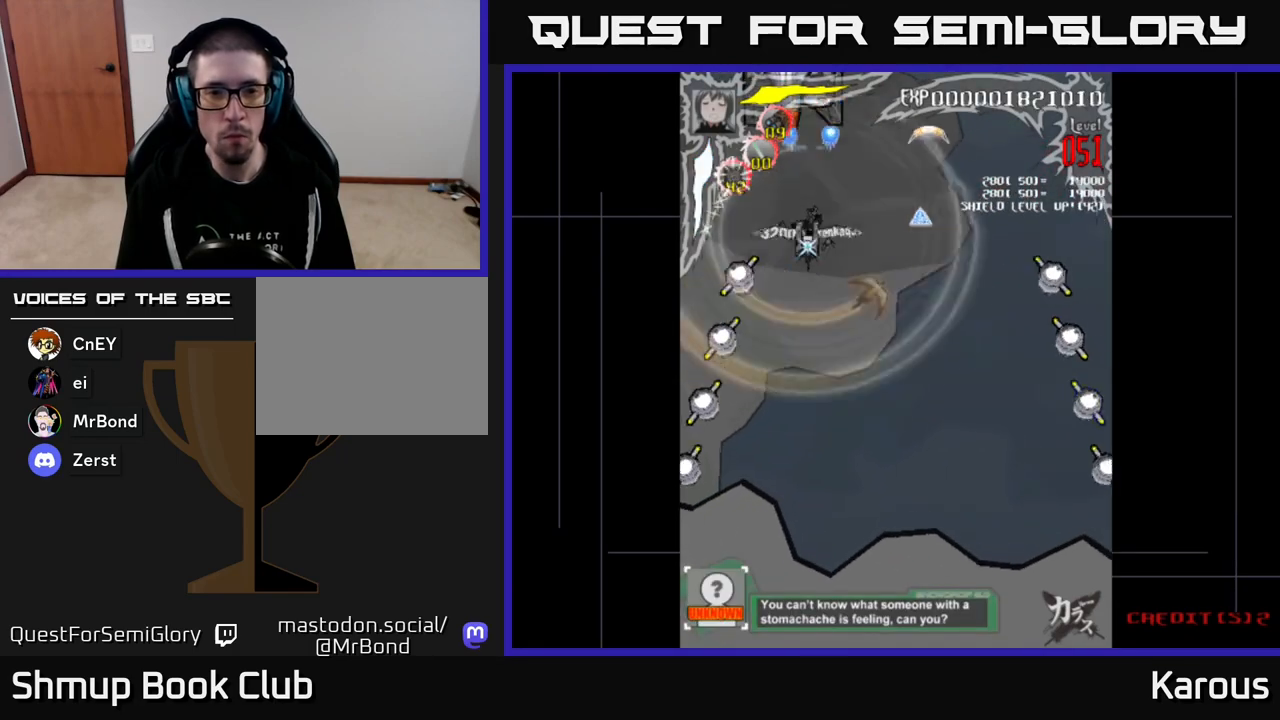
{"buttons": ["DPAD_DOWN"], "events": [[100, "X", "up"], [167, "DPAD_LEFT", "down"], [200, "DPAD_DOWN", "up"], [283, "X", "down"], [300, "DPAD_DOWN", "down"], [317, "DPAD_LEFT", "up"], [400, "X", "up"]]}
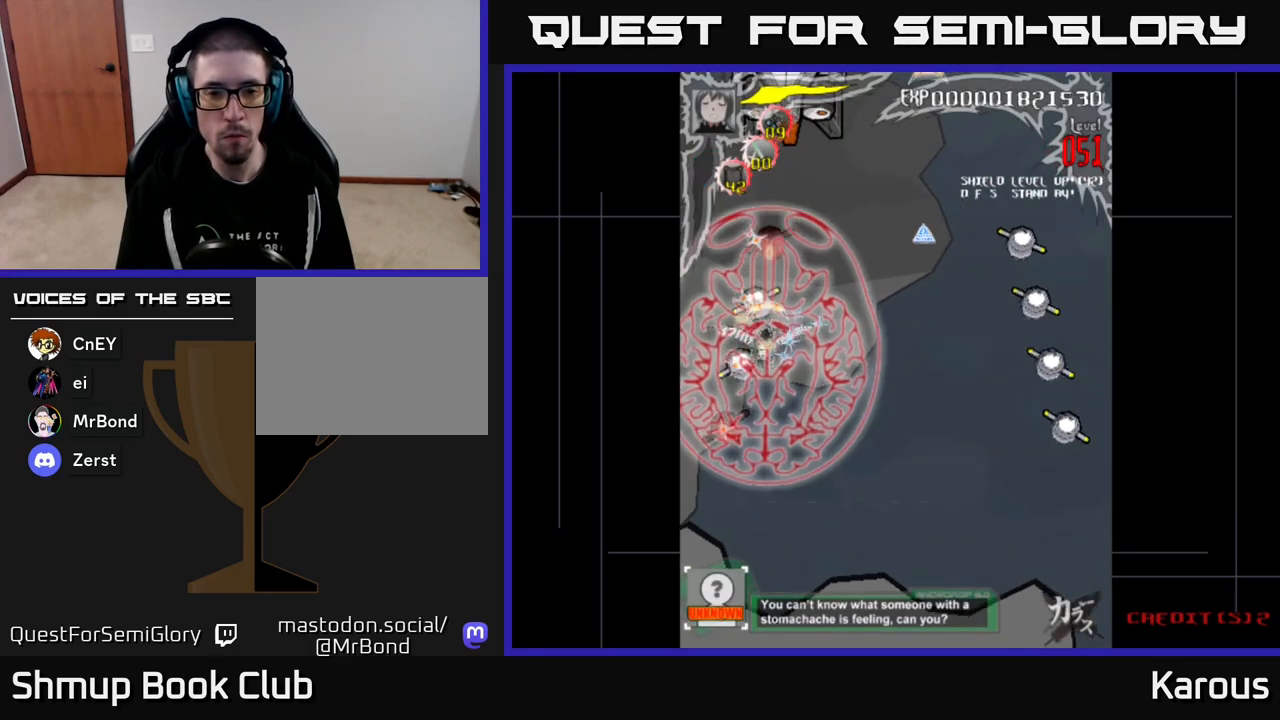
{"buttons": ["DPAD_UP"], "events": [[50, "DPAD_LEFT", "down"], [167, "DPAD_LEFT", "up"], [433, "DPAD_DOWN", "up"], [433, "DPAD_RIGHT", "down"], [467, "DPAD_RIGHT", "up"], [467, "DPAD_UP", "down"]]}
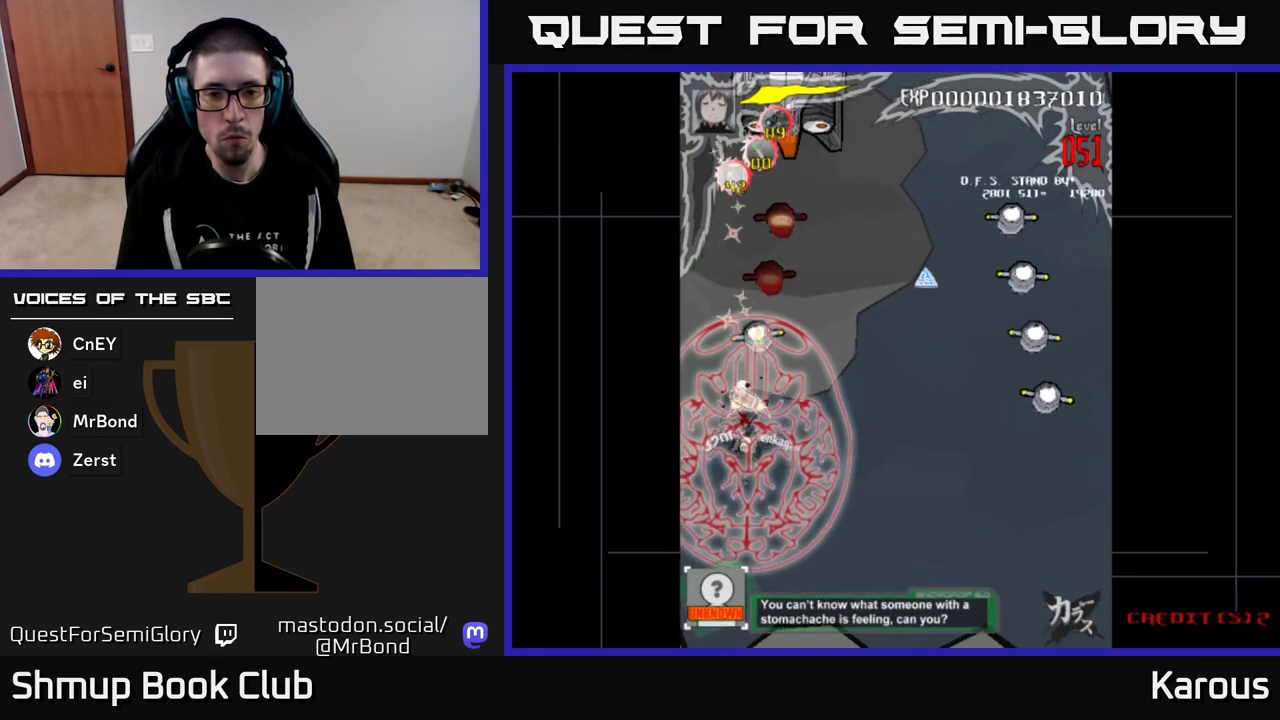
{"buttons": ["DPAD_UP"], "events": [[233, "DPAD_RIGHT", "down"], [333, "DPAD_RIGHT", "up"]]}
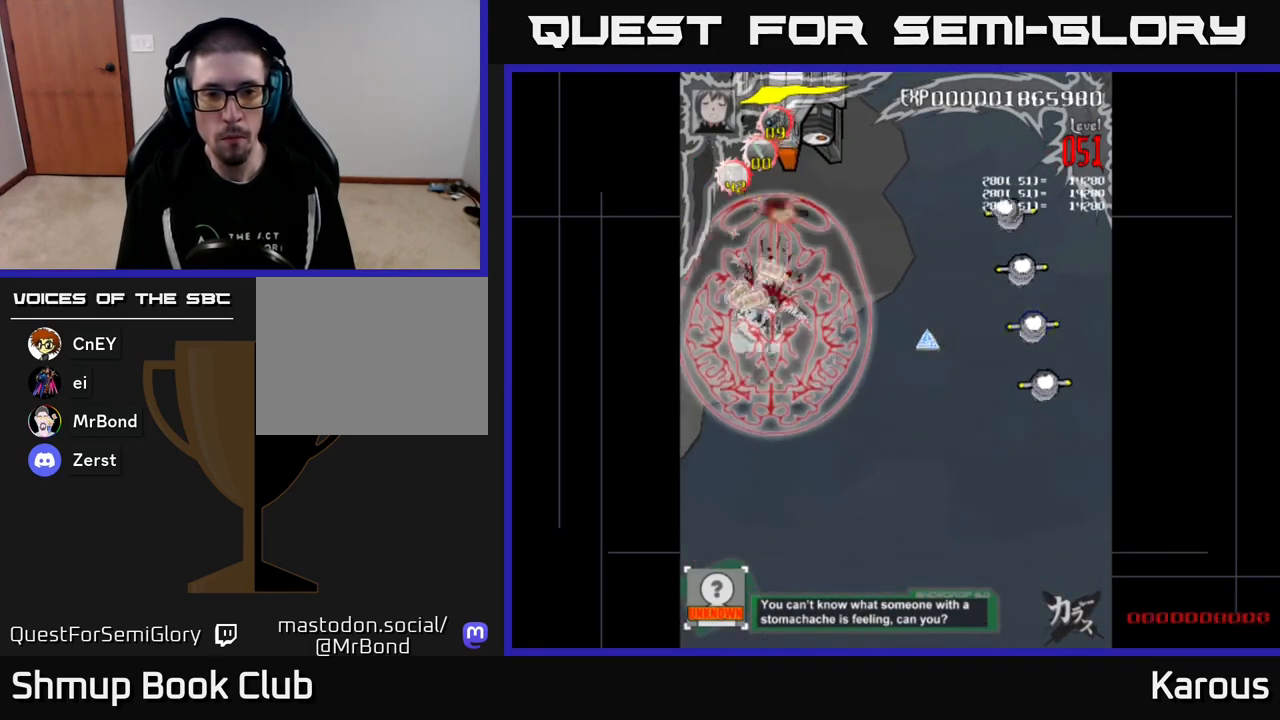
{"buttons": ["DPAD_DOWN", "DPAD_RIGHT"], "events": [[183, "DPAD_RIGHT", "down"], [200, "DPAD_UP", "up"], [267, "DPAD_DOWN", "down"]]}
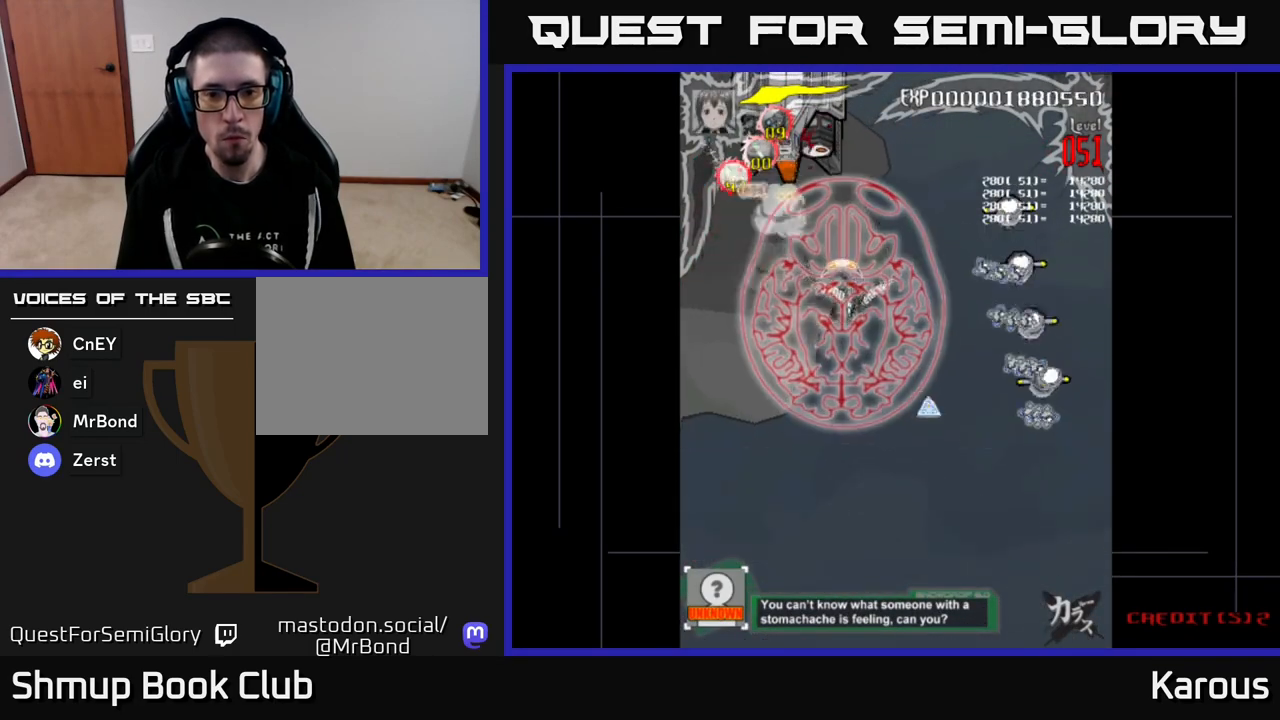
{"buttons": ["DPAD_RIGHT"], "events": [[267, "DPAD_DOWN", "up"]]}
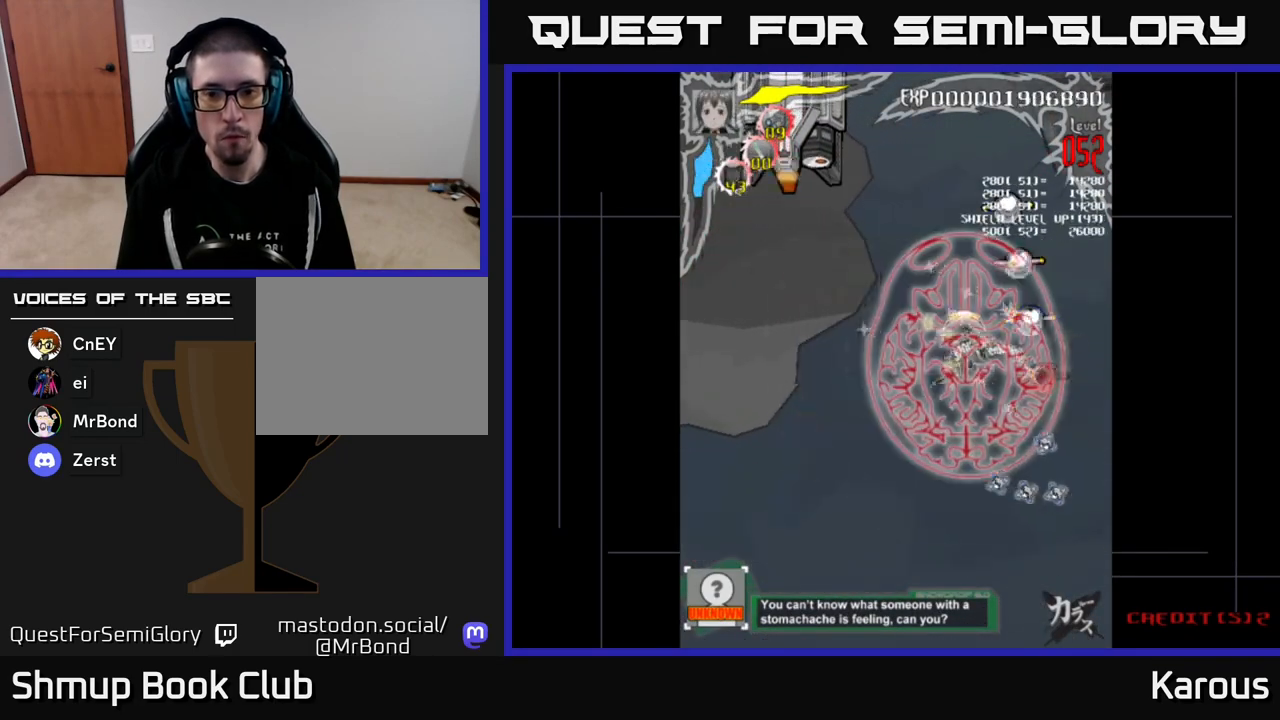
{"buttons": ["DPAD_UP", "DPAD_LEFT"], "events": [[267, "DPAD_RIGHT", "up"], [400, "DPAD_UP", "down"], [417, "DPAD_LEFT", "down"]]}
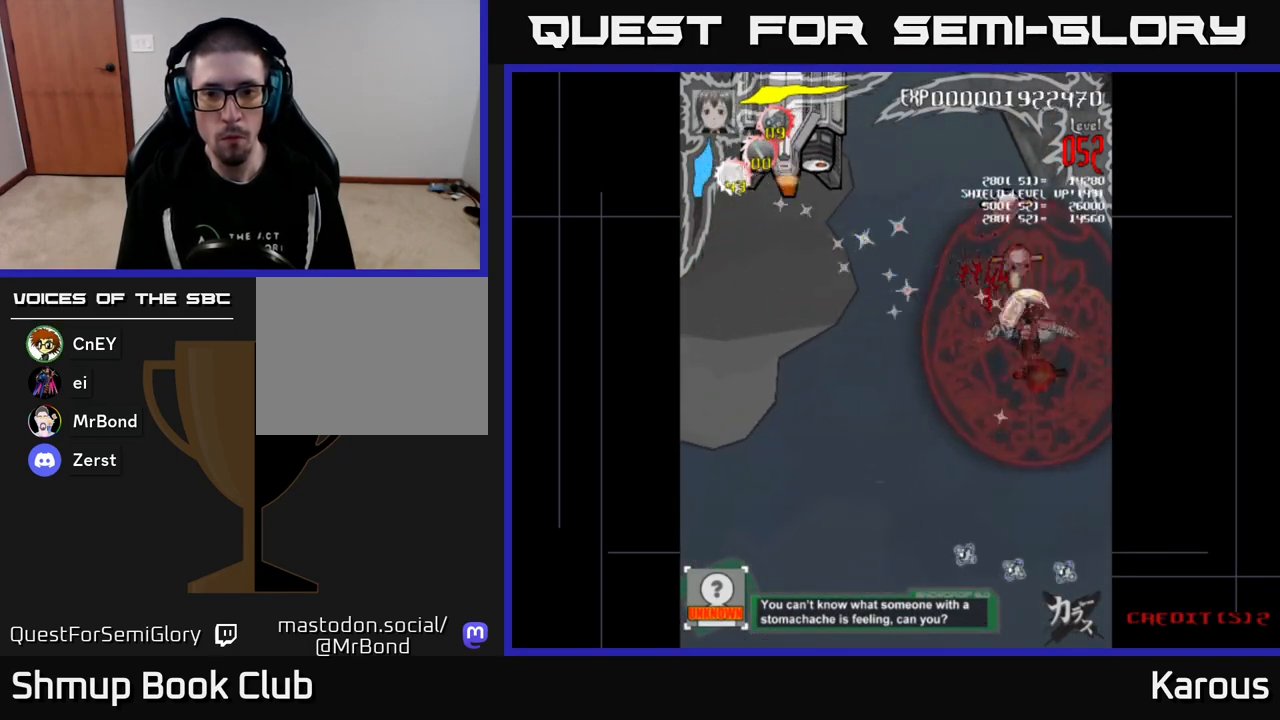
{"buttons": ["DPAD_DOWN"], "events": [[17, "DPAD_LEFT", "up"], [200, "DPAD_LEFT", "down"], [283, "DPAD_LEFT", "up"], [433, "DPAD_UP", "up"], [467, "DPAD_DOWN", "down"]]}
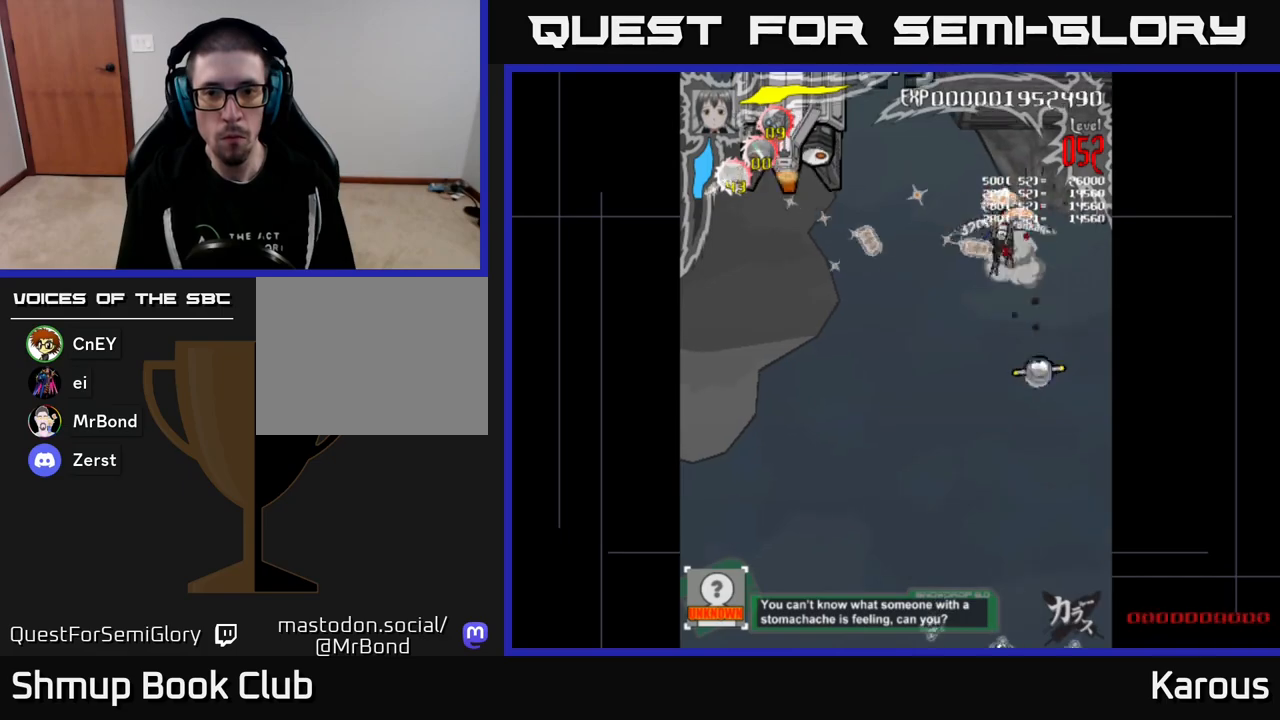
{"buttons": ["DPAD_DOWN", "DPAD_RIGHT"], "events": [[233, "DPAD_RIGHT", "down"], [367, "DPAD_RIGHT", "up"], [500, "DPAD_RIGHT", "down"]]}
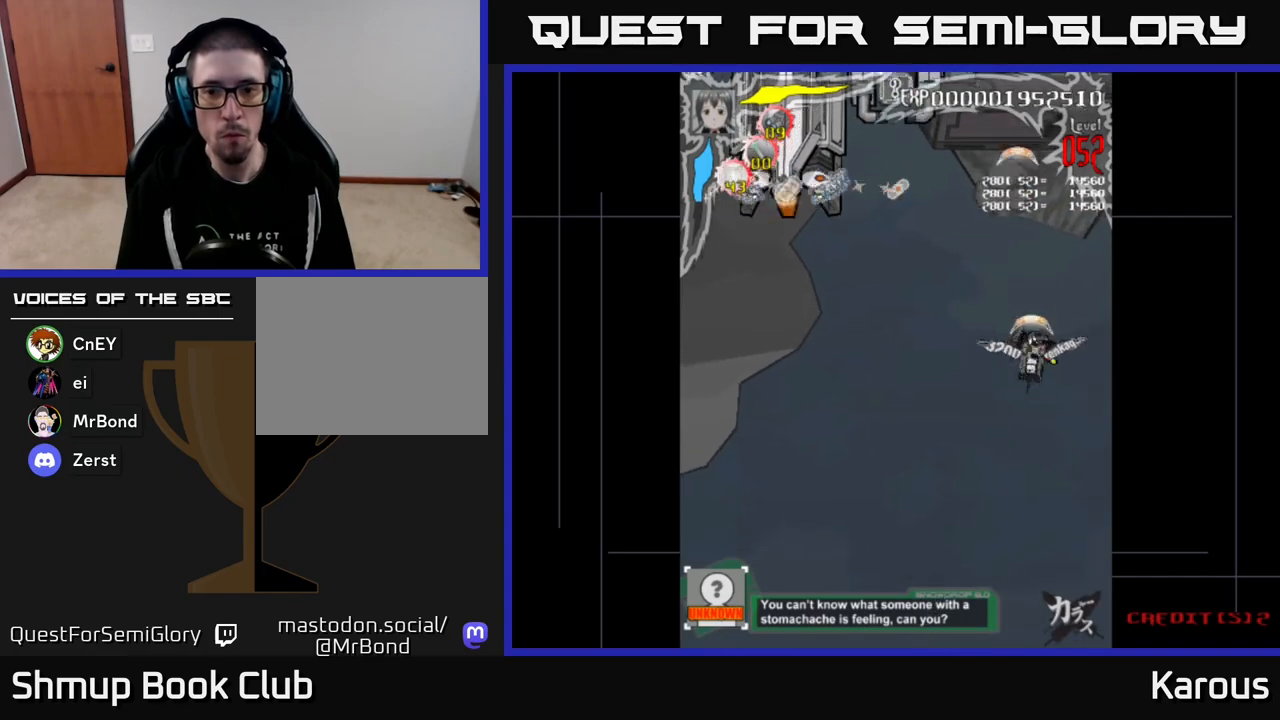
{"buttons": ["DPAD_LEFT"], "events": [[117, "DPAD_RIGHT", "up"], [133, "DPAD_DOWN", "up"], [167, "DPAD_LEFT", "down"], [167, "DPAD_UP", "down"], [233, "DPAD_LEFT", "up"], [250, "DPAD_LEFT", "down"], [350, "DPAD_UP", "up"]]}
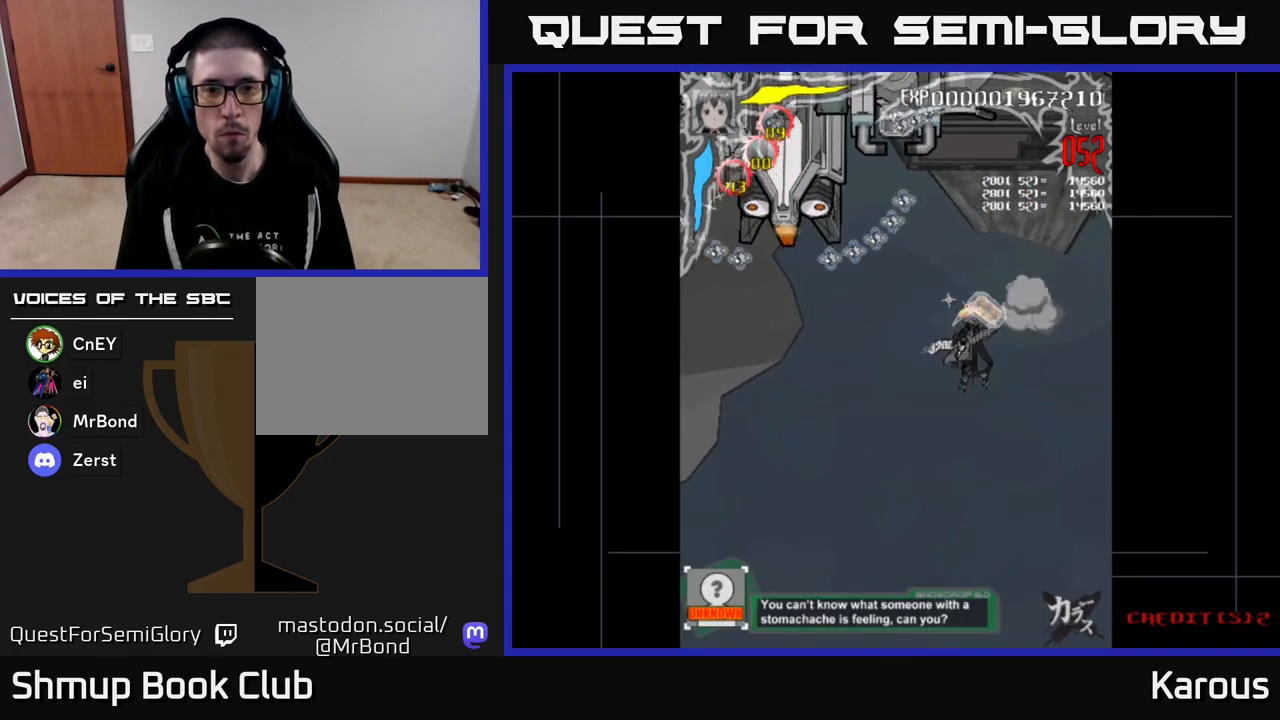
{"buttons": ["A", "DPAD_LEFT"], "events": [[83, "A", "down"]]}
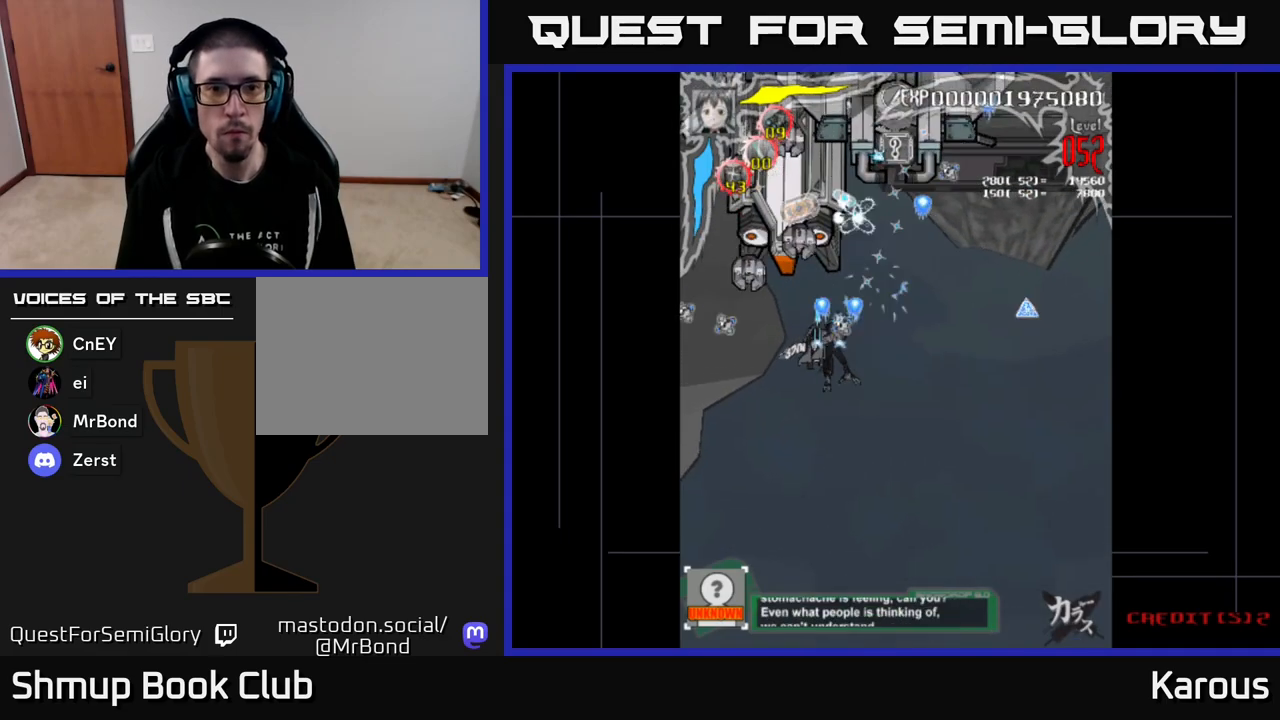
{"buttons": ["X", "DPAD_UP", "DPAD_LEFT"], "events": [[33, "DPAD_UP", "down"], [83, "DPAD_LEFT", "up"], [100, "X", "down"], [133, "A", "up"], [150, "DPAD_LEFT", "down"], [200, "X", "up"], [283, "DPAD_LEFT", "up"], [283, "X", "down"], [383, "X", "up"], [433, "X", "down"], [483, "DPAD_LEFT", "down"]]}
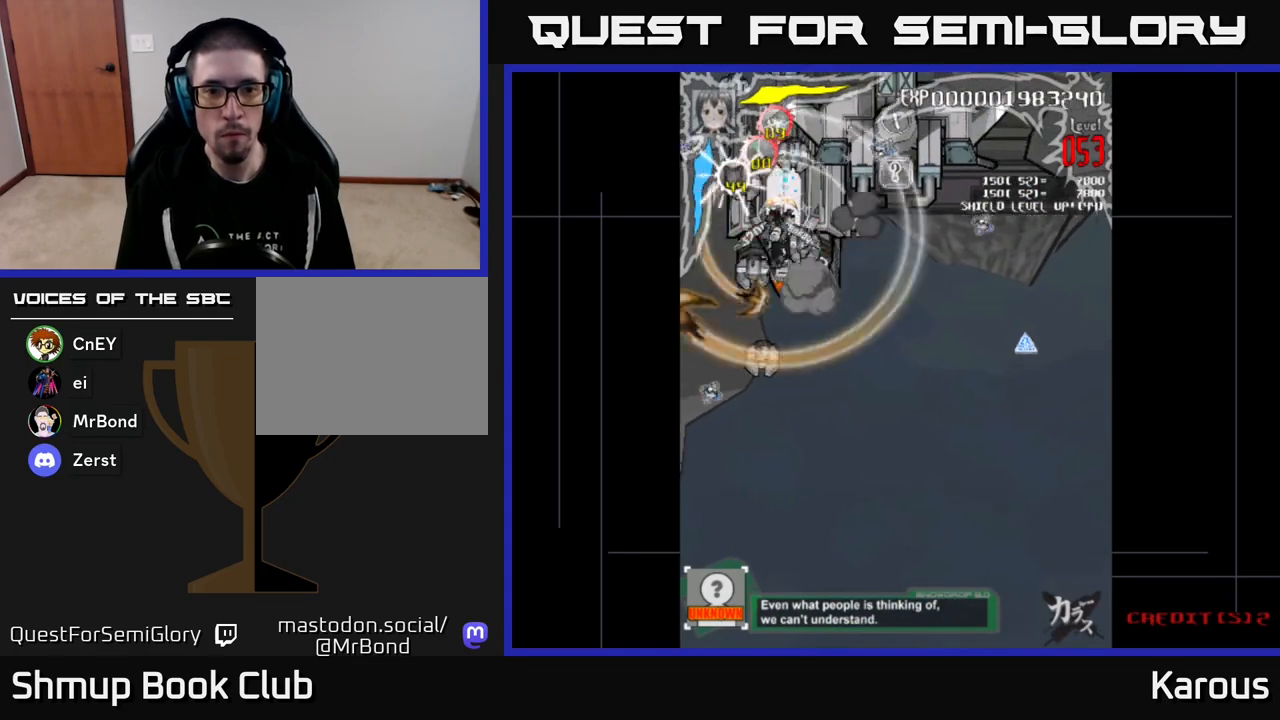
{"buttons": ["DPAD_DOWN", "DPAD_RIGHT"]}
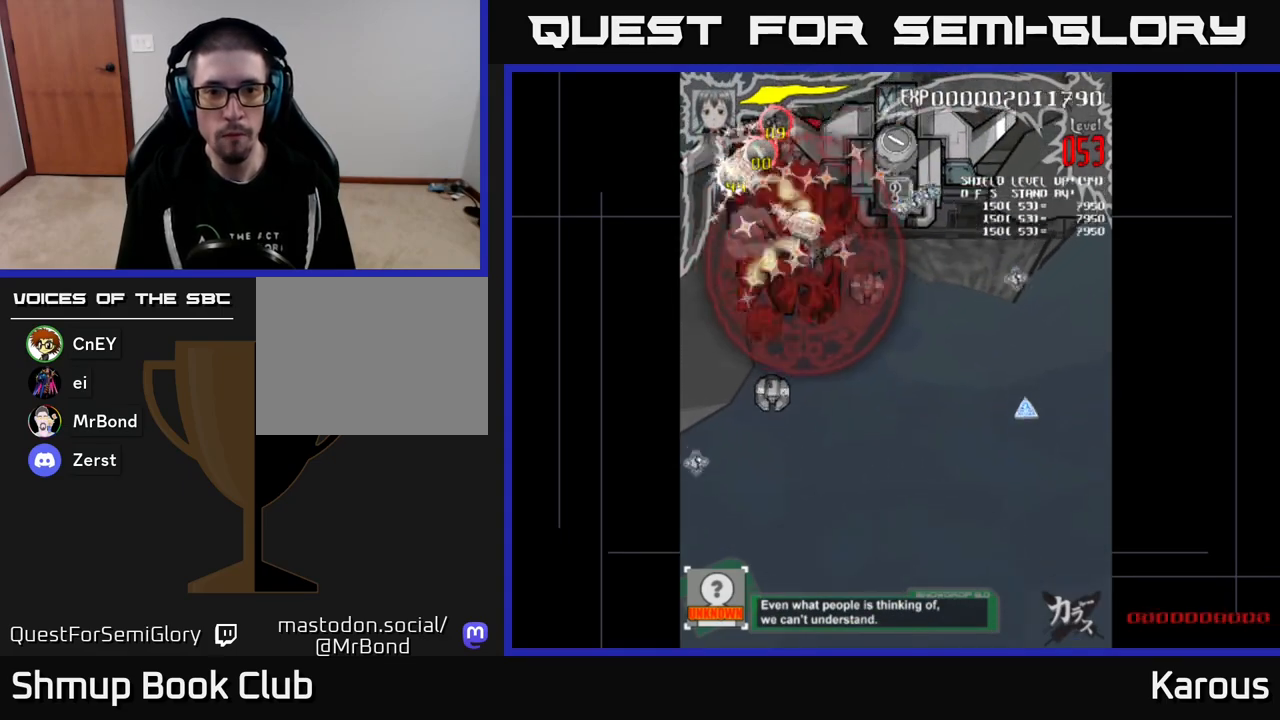
{"buttons": ["DPAD_UP"], "events": [[200, "DPAD_RIGHT", "up"], [367, "DPAD_RIGHT", "down"], [417, "DPAD_DOWN", "up"], [483, "DPAD_RIGHT", "up"], [483, "DPAD_UP", "down"]]}
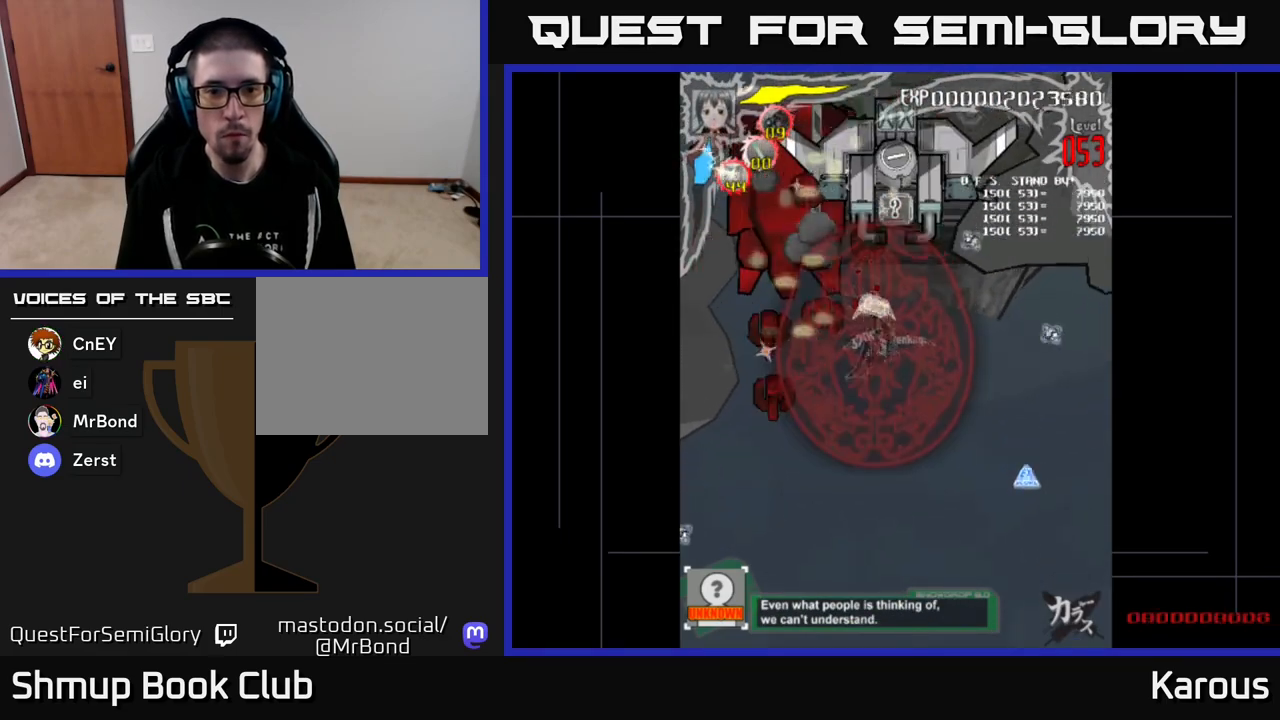
{"buttons": ["DPAD_UP", "DPAD_LEFT"], "events": [[467, "DPAD_LEFT", "down"]]}
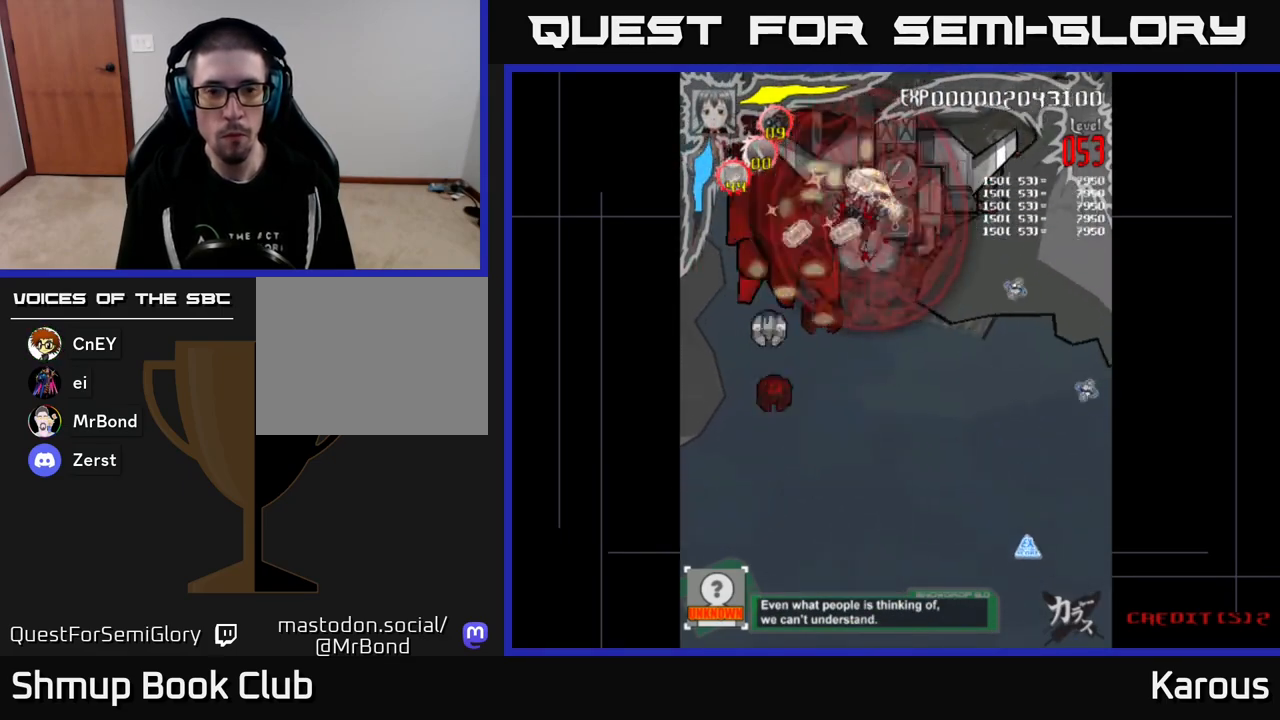
{"buttons": ["DPAD_DOWN"], "events": [[33, "DPAD_UP", "up"], [183, "DPAD_DOWN", "down"], [217, "DPAD_LEFT", "up"], [300, "DPAD_RIGHT", "down"], [333, "DPAD_RIGHT", "up"]]}
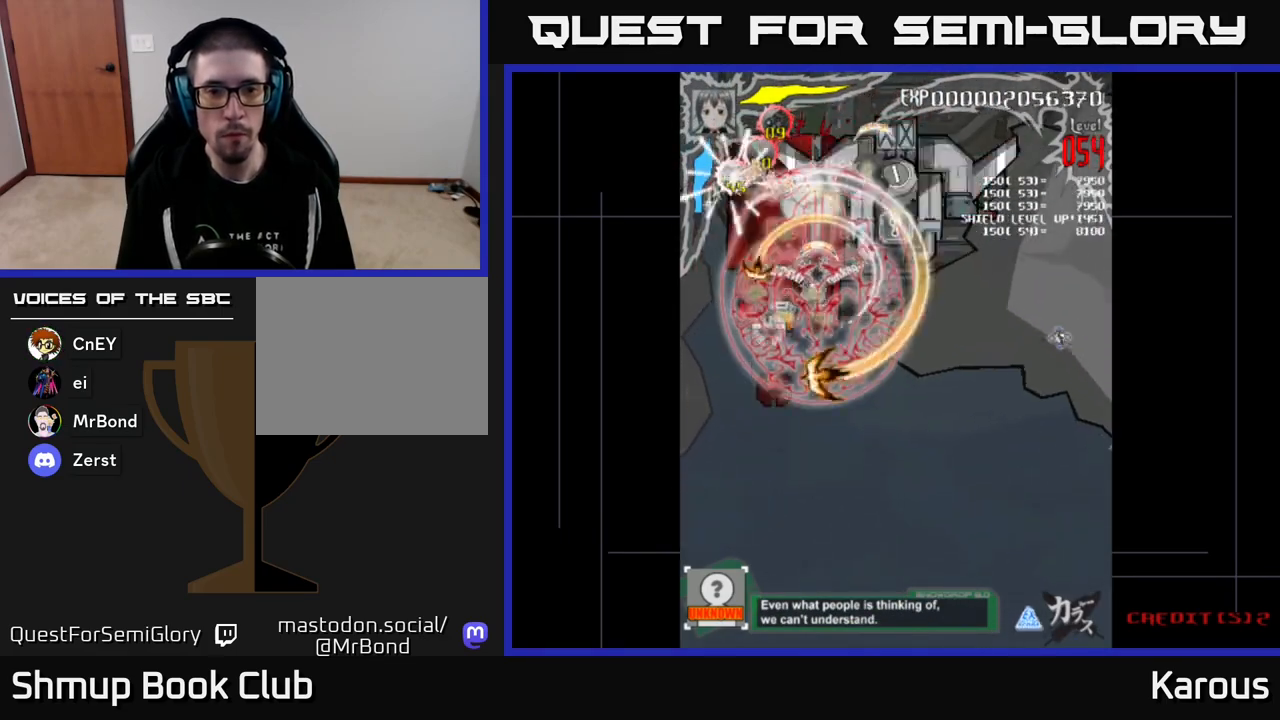
{"buttons": ["DPAD_DOWN"], "events": [[233, "DPAD_LEFT", "down"], [250, "DPAD_DOWN", "up"], [417, "DPAD_DOWN", "down"], [417, "DPAD_LEFT", "up"]]}
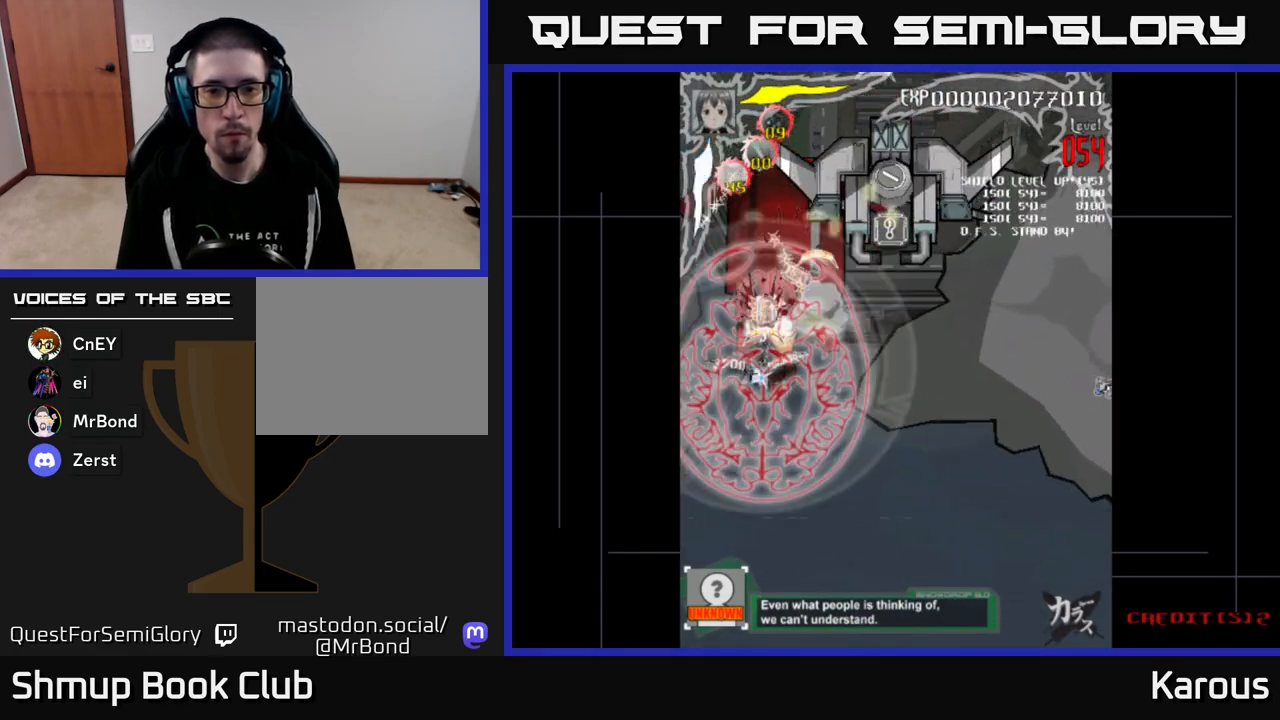
{"buttons": ["A", "DPAD_UP"], "events": [[167, "DPAD_DOWN", "up"], [183, "DPAD_UP", "down"], [250, "A", "down"]]}